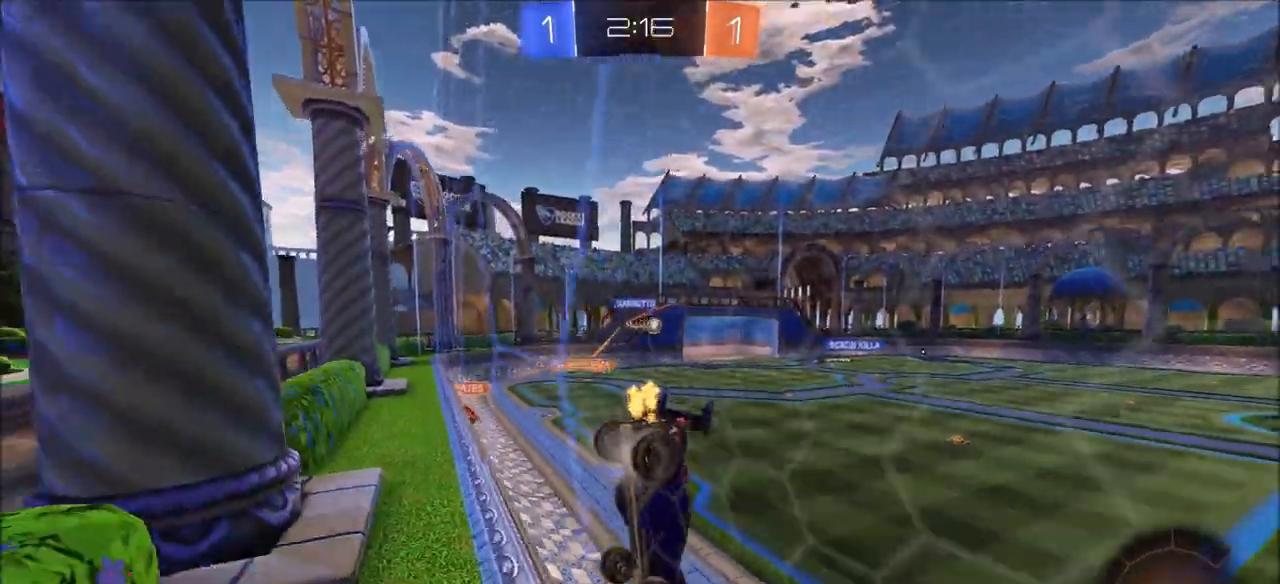
Gameplay with a controller (PlayStation layout); each line is a JSON object with the inputs held at the frame after it (dt_ms = milliseconds from this image to that frame). "events" lists button and stick changes between this image and that frame as [ms after this image, input, new state], when the widget could be followed in between.
{"dt_ms": 500, "buttons": ["CIRCLE", "R2"], "left_stick": "up-right", "right_stick": "center", "events": [[67, "left_stick", "center"], [217, "left_stick", "left"], [283, "CIRCLE", "down"], [283, "left_stick", "center"], [383, "left_stick", "up-right"]]}
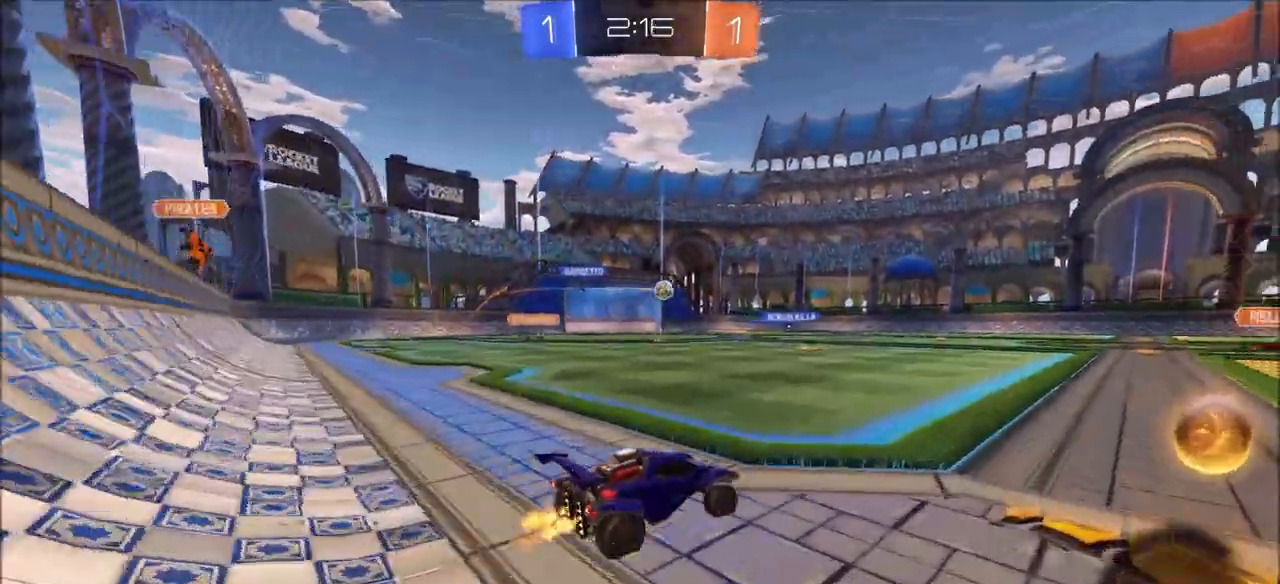
{"dt_ms": 500, "buttons": ["CIRCLE", "R2"], "left_stick": "left", "right_stick": "center", "events": [[83, "CIRCLE", "up"], [117, "L1", "down"], [200, "L1", "up"], [233, "CIRCLE", "down"], [367, "left_stick", "center"], [417, "left_stick", "left"]]}
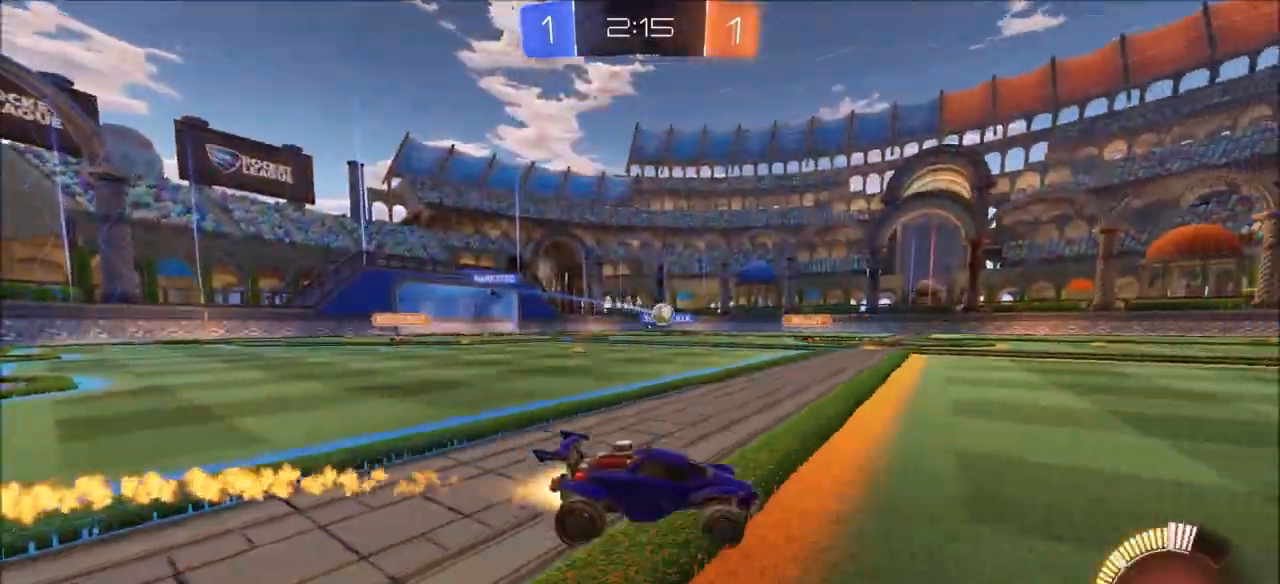
{"dt_ms": 500, "buttons": ["CIRCLE", "R2"], "left_stick": "left", "right_stick": "center", "events": [[50, "L1", "down"], [133, "L1", "up"]]}
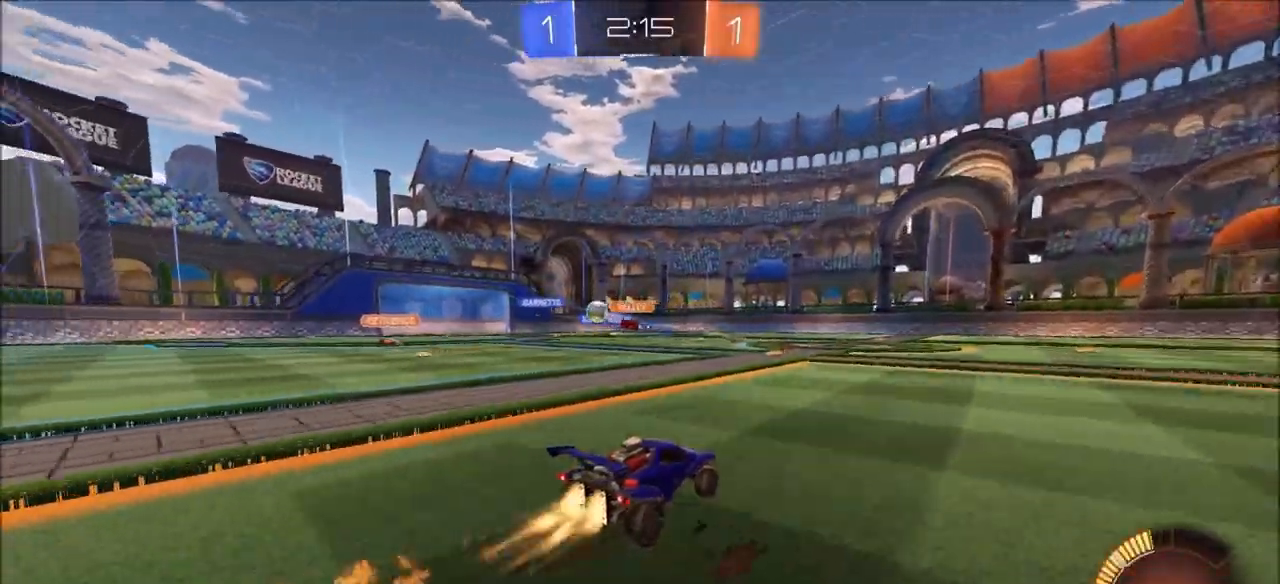
{"dt_ms": 500, "buttons": ["CIRCLE", "R2"], "left_stick": "left", "right_stick": "center", "events": []}
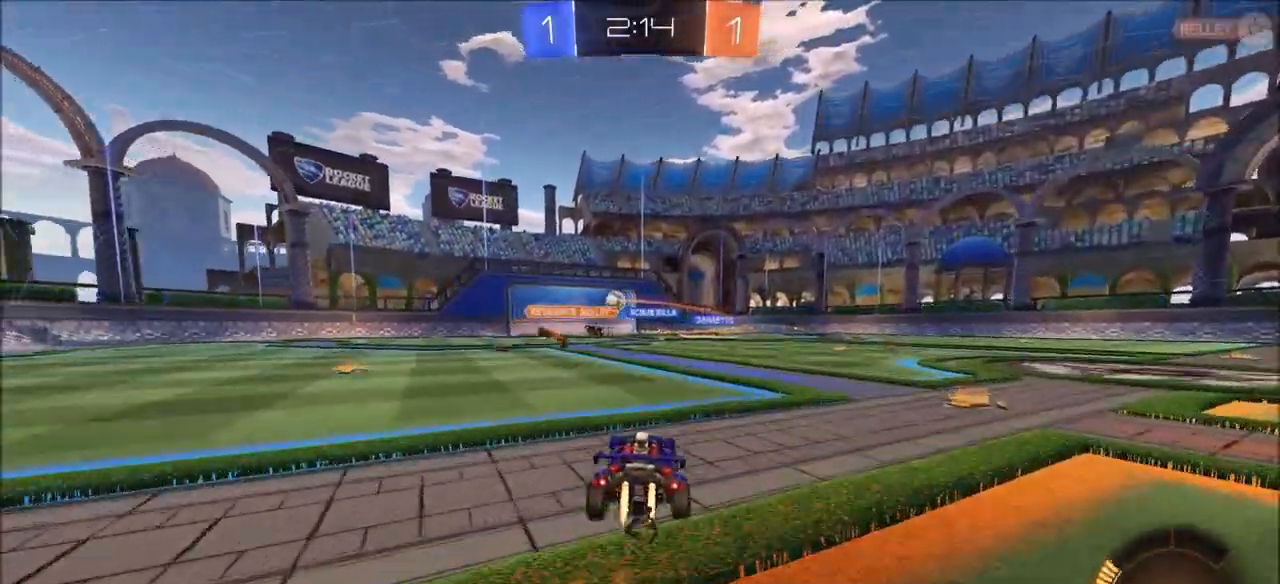
{"dt_ms": 500, "buttons": ["R2"], "left_stick": "center", "right_stick": "center", "events": [[100, "left_stick", "center"], [283, "CIRCLE", "up"]]}
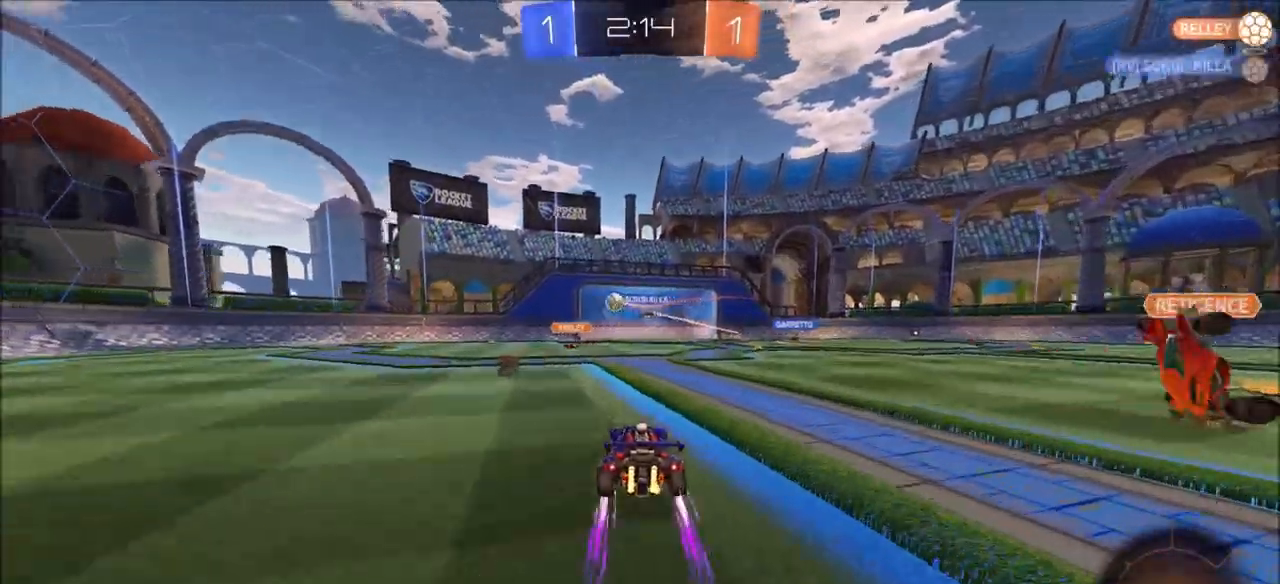
{"dt_ms": 500, "buttons": ["R2"], "left_stick": "up-left", "right_stick": "center", "events": [[200, "left_stick", "up-left"]]}
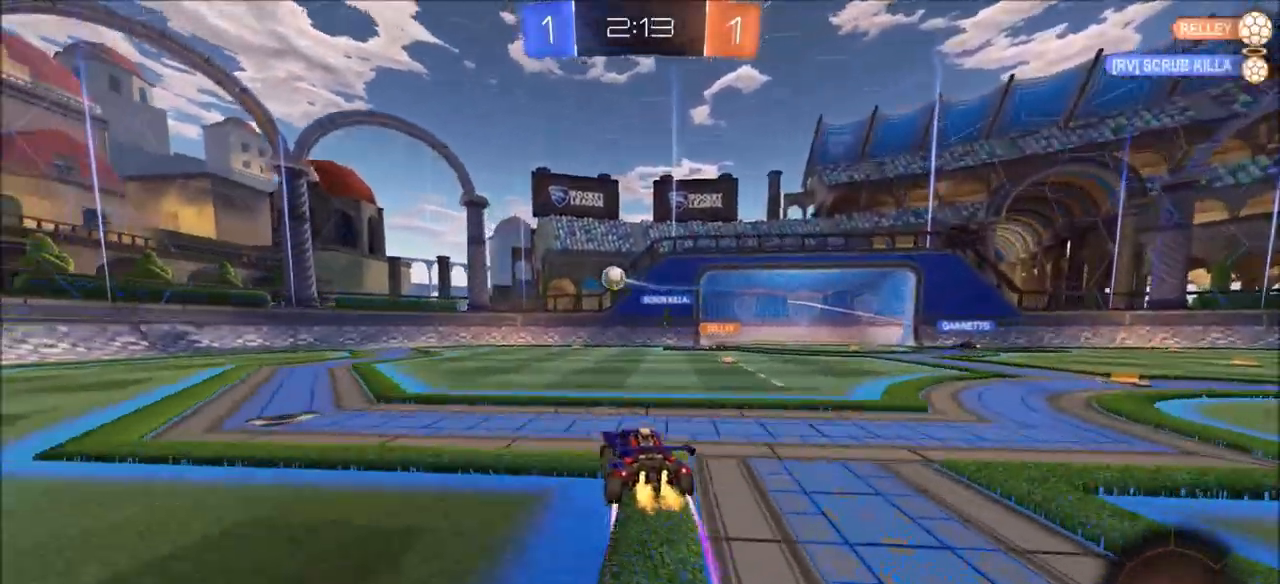
{"dt_ms": 500, "buttons": ["R2"], "left_stick": "left", "right_stick": "center", "events": [[133, "left_stick", "center"], [233, "CIRCLE", "down"], [233, "left_stick", "left"], [400, "CIRCLE", "up"]]}
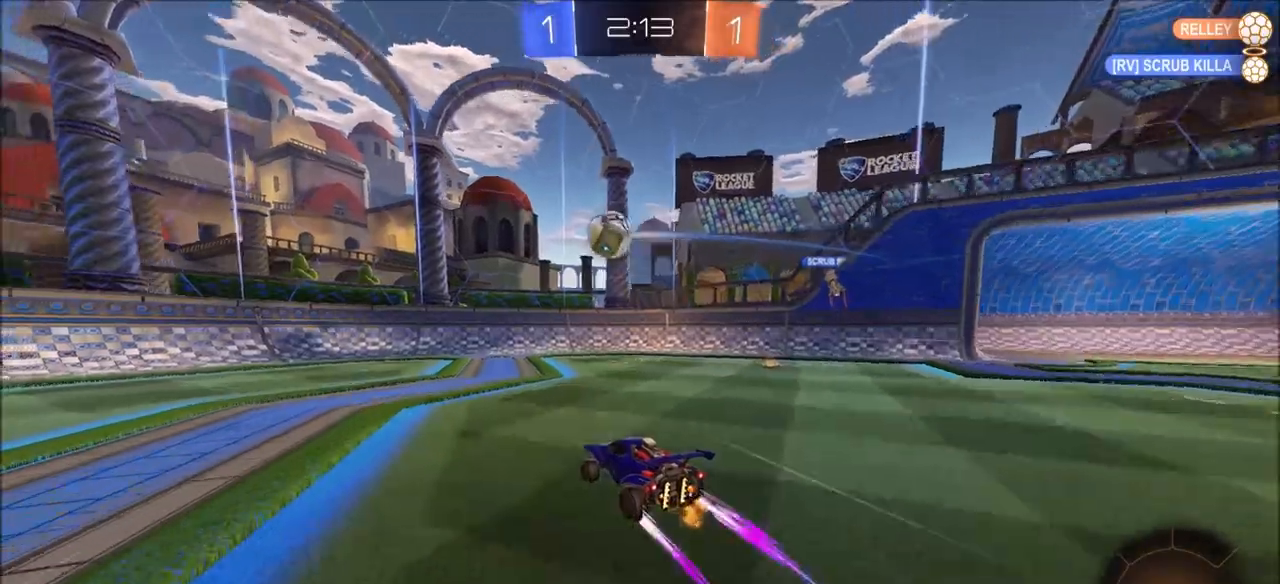
{"dt_ms": 500, "buttons": ["R2"], "left_stick": "left", "right_stick": "center", "events": [[350, "CIRCLE", "down"], [467, "CIRCLE", "up"]]}
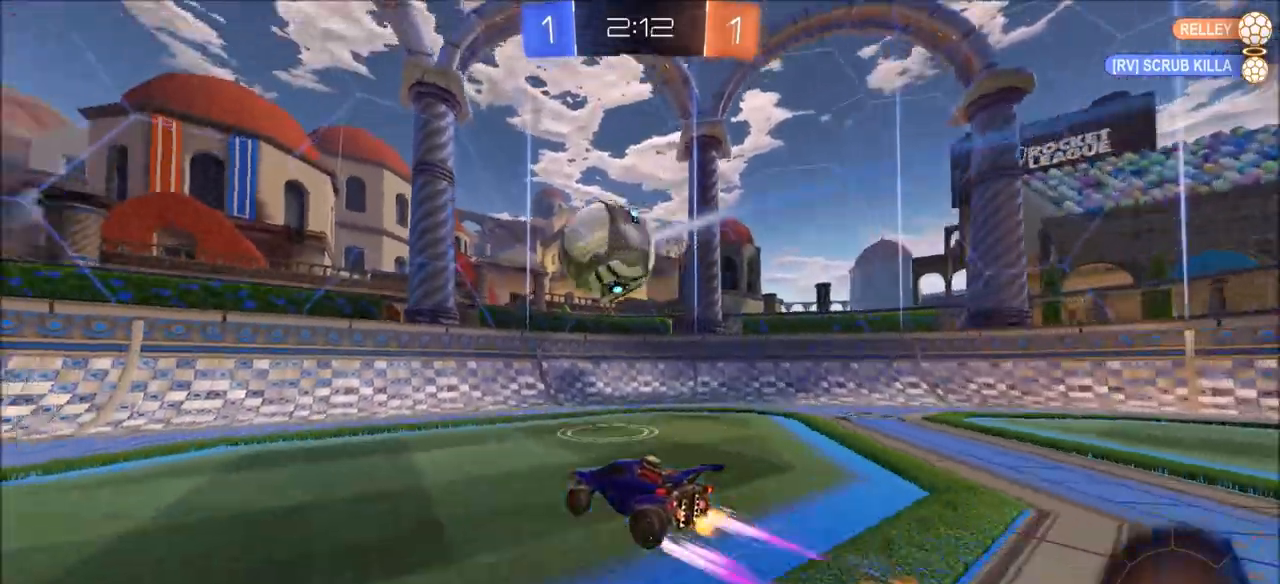
{"dt_ms": 500, "buttons": ["R2"], "left_stick": "up-right", "right_stick": "center", "events": [[33, "left_stick", "down-left"], [67, "CROSS", "down"], [117, "L1", "down"], [200, "CROSS", "up"], [233, "L1", "up"], [317, "left_stick", "up-right"]]}
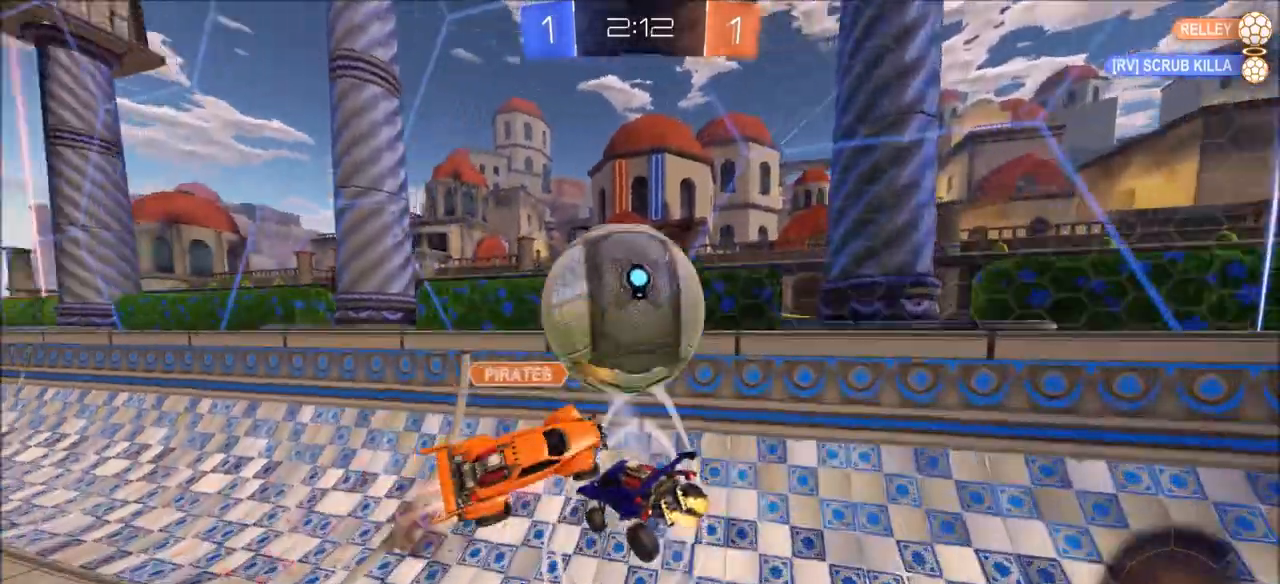
{"dt_ms": 500, "buttons": ["R2"], "left_stick": "down-left", "right_stick": "center", "events": [[233, "left_stick", "center"], [283, "left_stick", "down-left"]]}
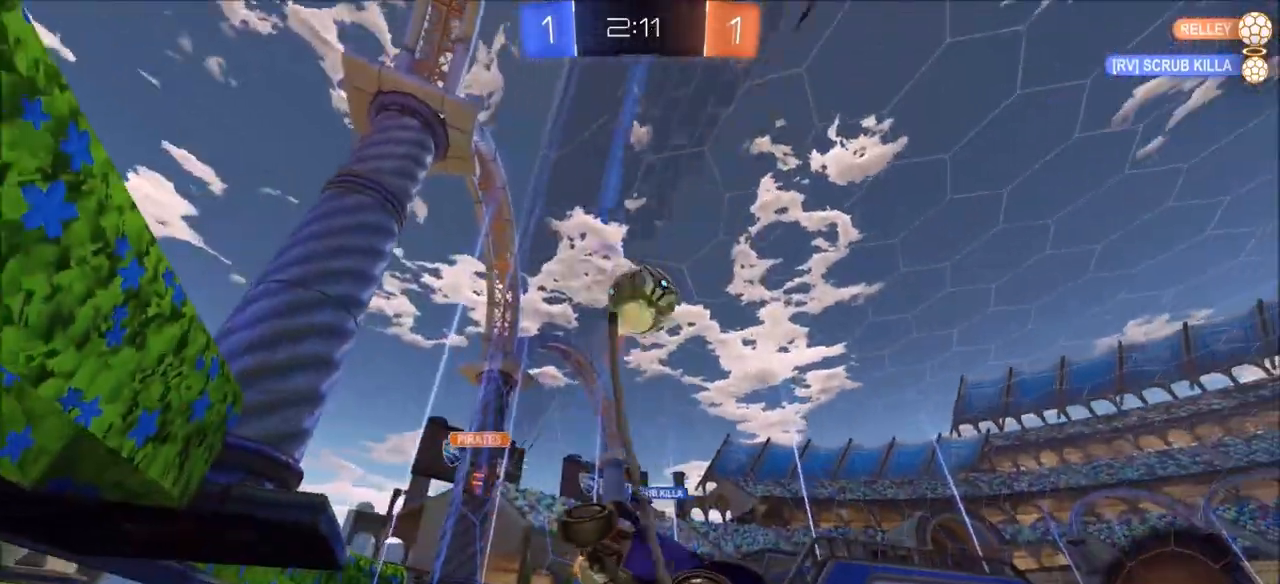
{"dt_ms": 500, "buttons": ["R2"], "left_stick": "left", "right_stick": "center", "events": [[17, "left_stick", "up-right"], [400, "left_stick", "center"], [450, "left_stick", "left"]]}
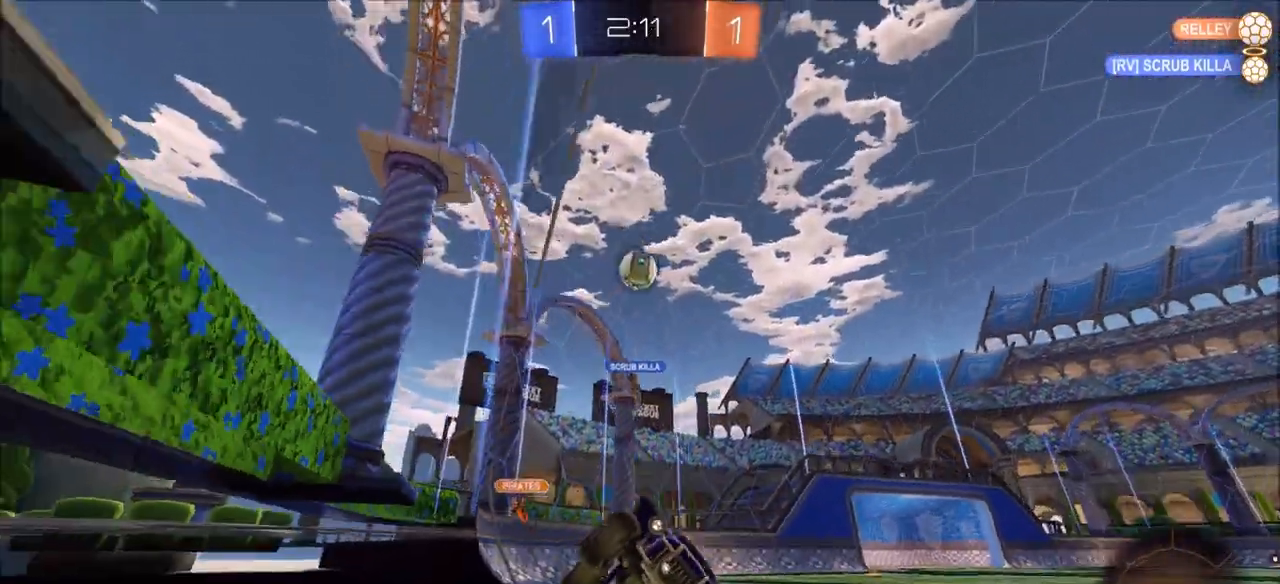
{"dt_ms": 500, "buttons": ["L2", "R2"], "left_stick": "center", "right_stick": "center", "events": [[133, "L2", "down"], [133, "left_stick", "up-left"], [233, "L2", "up"], [267, "left_stick", "left"], [417, "left_stick", "center"], [433, "L2", "down"]]}
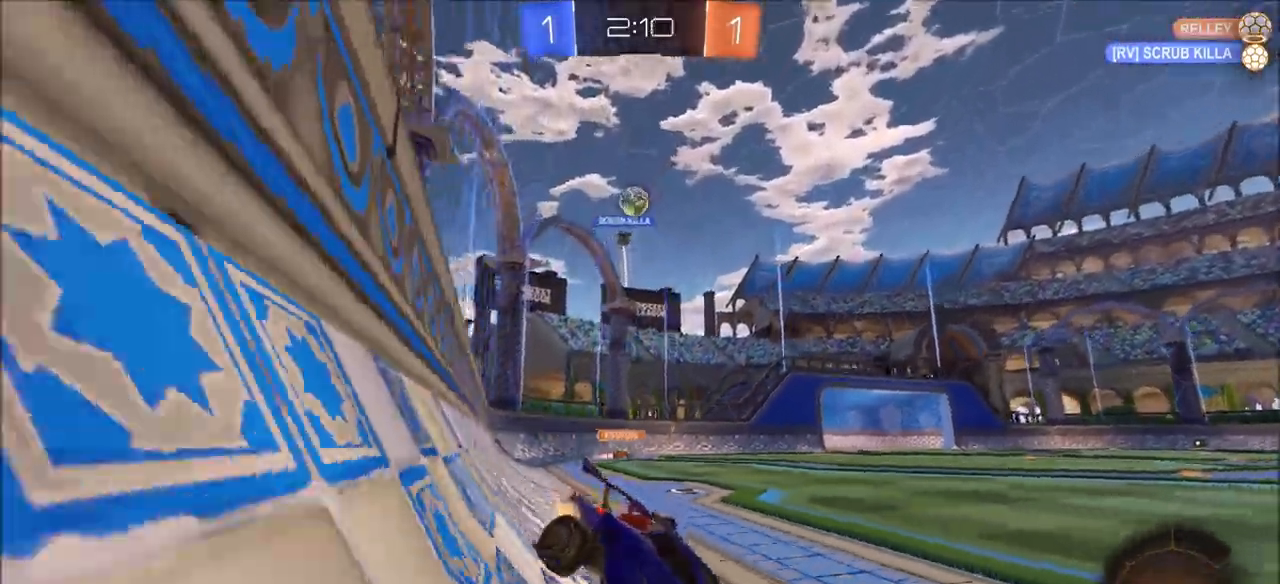
{"dt_ms": 500, "buttons": ["L2"], "left_stick": "center", "right_stick": "center", "events": [[33, "L2", "up"], [133, "left_stick", "left"], [267, "left_stick", "center"], [367, "left_stick", "left"], [467, "left_stick", "center"], [500, "L2", "down"], [500, "R2", "up"]]}
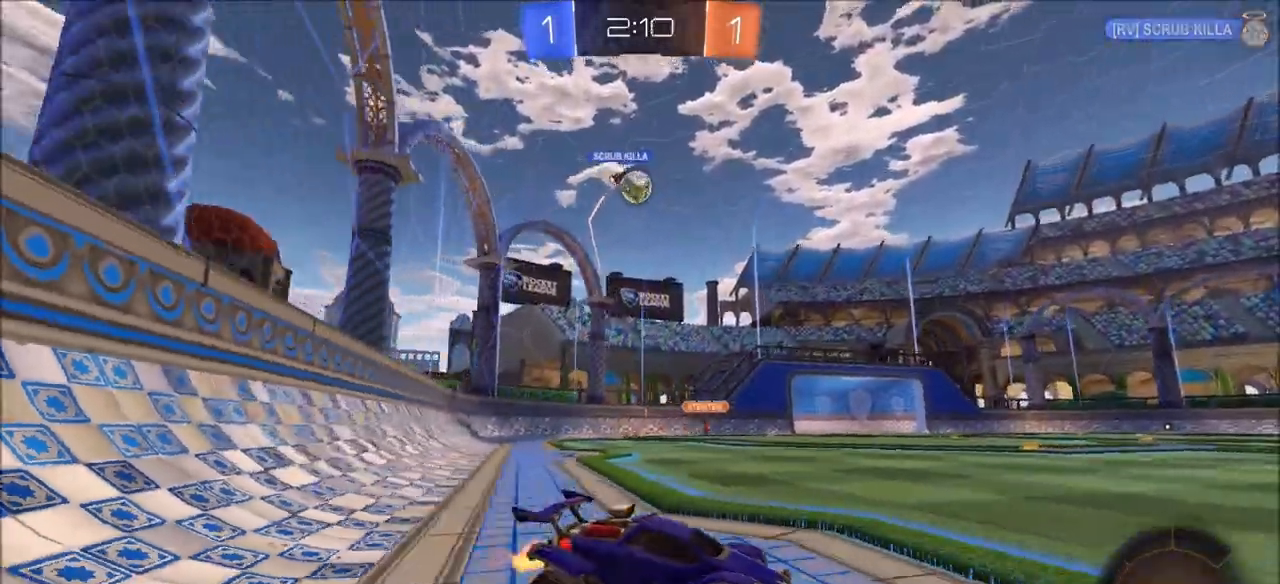
{"dt_ms": 500, "buttons": ["CROSS", "R2"], "left_stick": "down-right", "right_stick": "center", "events": [[67, "left_stick", "left"], [133, "L2", "up"], [400, "R2", "down"], [433, "CROSS", "down"], [467, "left_stick", "down-right"]]}
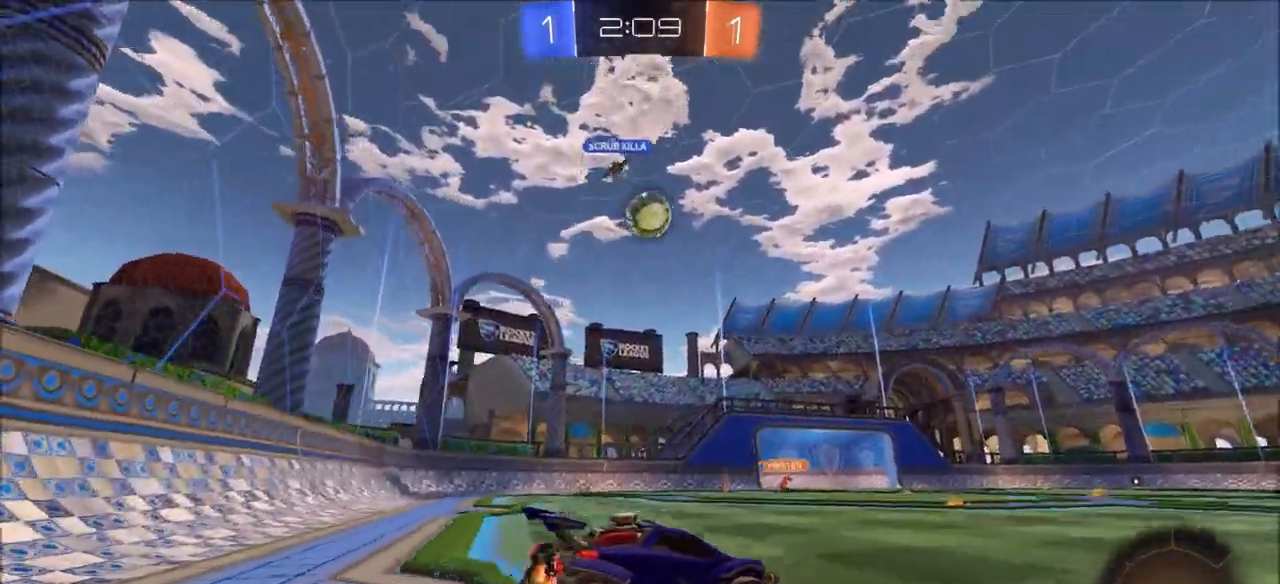
{"dt_ms": 500, "buttons": ["CIRCLE", "R2"], "left_stick": "up-left", "right_stick": "center", "events": [[33, "L1", "down"], [50, "CIRCLE", "down"], [133, "left_stick", "right"], [150, "CROSS", "up"], [183, "CIRCLE", "up"], [317, "L1", "up"], [350, "CIRCLE", "down"], [350, "left_stick", "center"], [500, "left_stick", "up-left"]]}
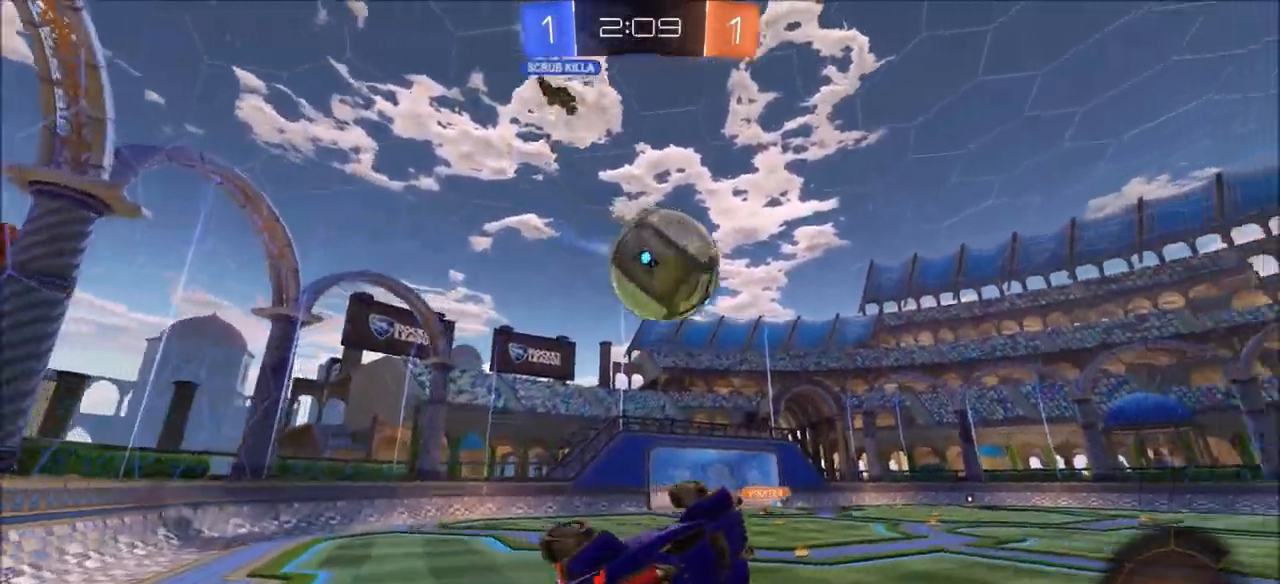
{"dt_ms": 1000, "buttons": ["L1", "R2"], "left_stick": "left", "right_stick": "center"}
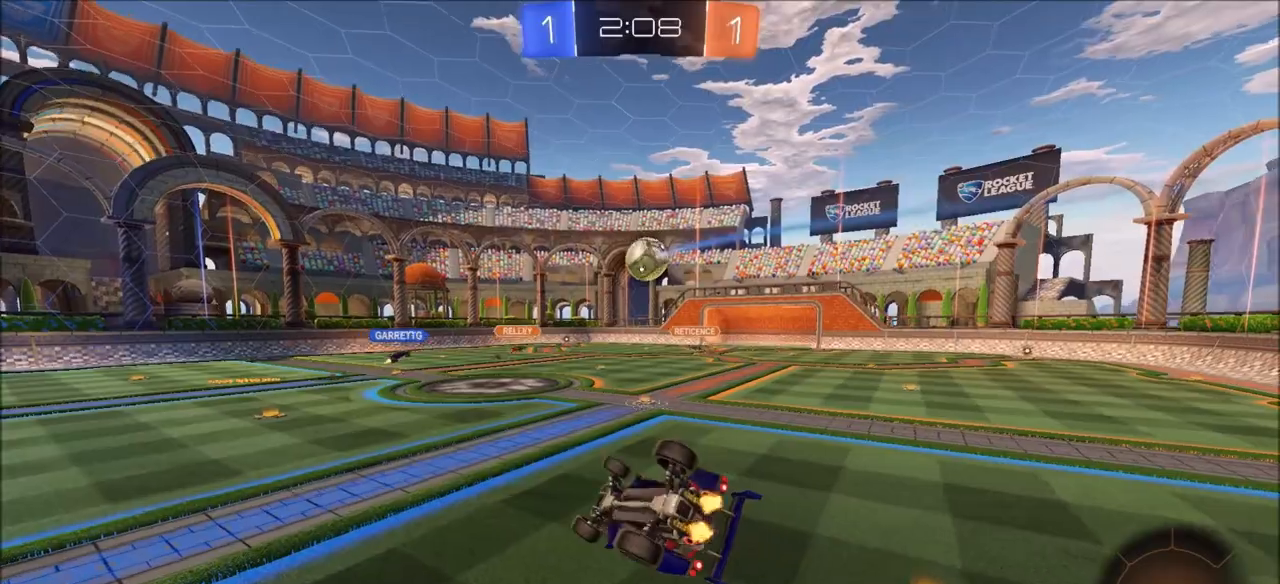
{"dt_ms": 500, "buttons": ["R2"], "left_stick": "center", "right_stick": "center", "events": [[33, "L1", "up"], [83, "L1", "down"], [183, "left_stick", "down-left"], [200, "L1", "up"], [317, "left_stick", "center"]]}
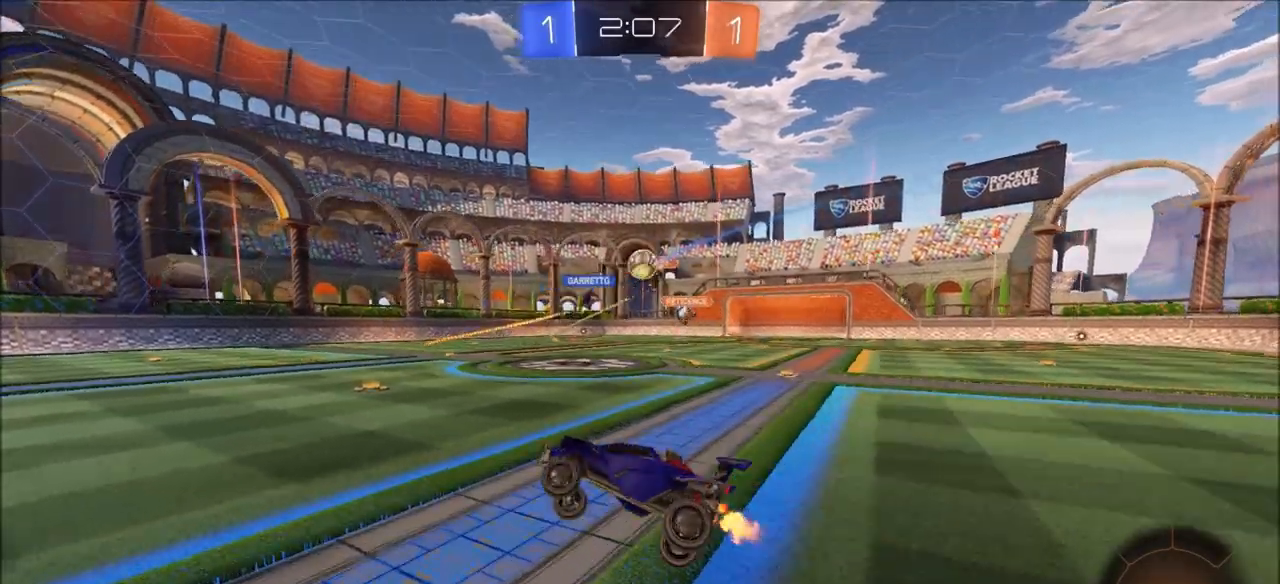
{"dt_ms": 500, "buttons": ["L2"], "left_stick": "right", "right_stick": "center", "events": [[33, "left_stick", "up-left"], [467, "L2", "down"], [467, "R2", "up"], [467, "left_stick", "right"]]}
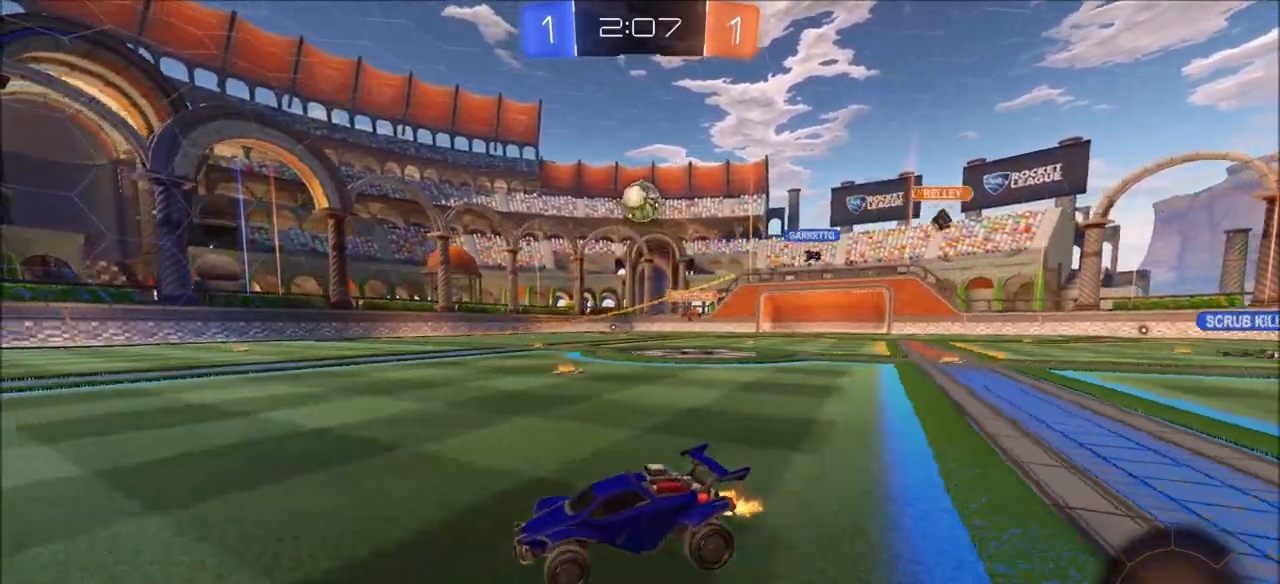
{"dt_ms": 500, "buttons": ["CROSS", "CIRCLE", "L1", "R2"], "left_stick": "down-left", "right_stick": "center", "events": [[17, "R2", "down"], [50, "L2", "up"], [367, "CIRCLE", "down"], [367, "CROSS", "down"], [417, "L1", "down"], [417, "left_stick", "down"], [483, "left_stick", "down-left"]]}
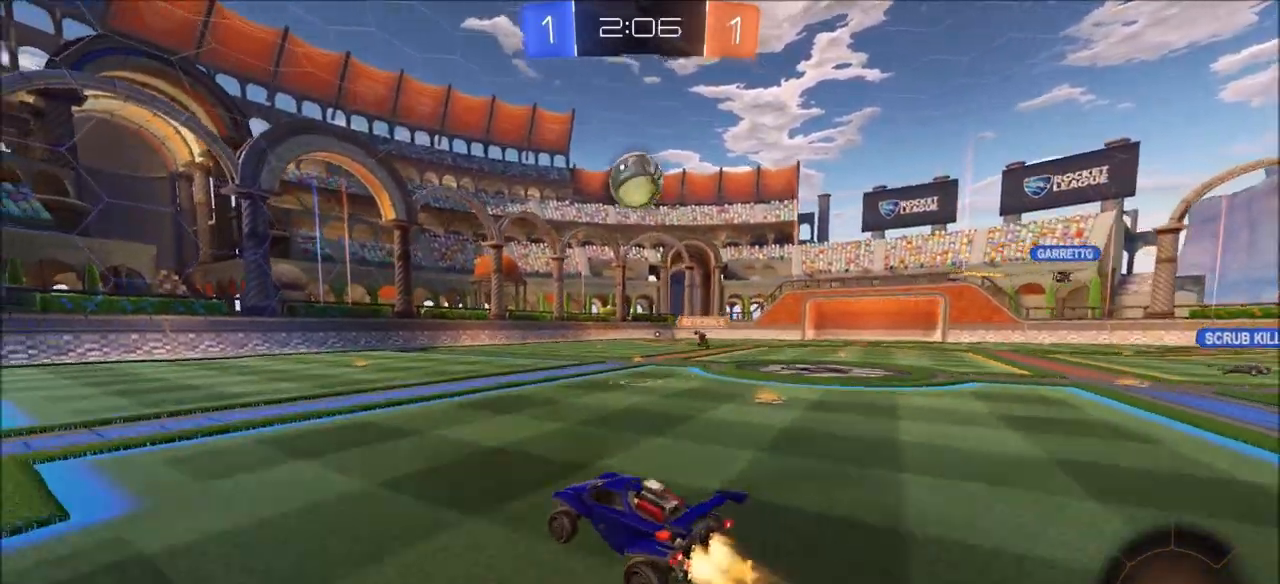
{"dt_ms": 500, "buttons": ["CIRCLE", "R2"], "left_stick": "center", "right_stick": "center", "events": [[183, "L1", "up"], [217, "left_stick", "up"], [250, "CROSS", "up"], [350, "left_stick", "up-left"], [450, "left_stick", "center"]]}
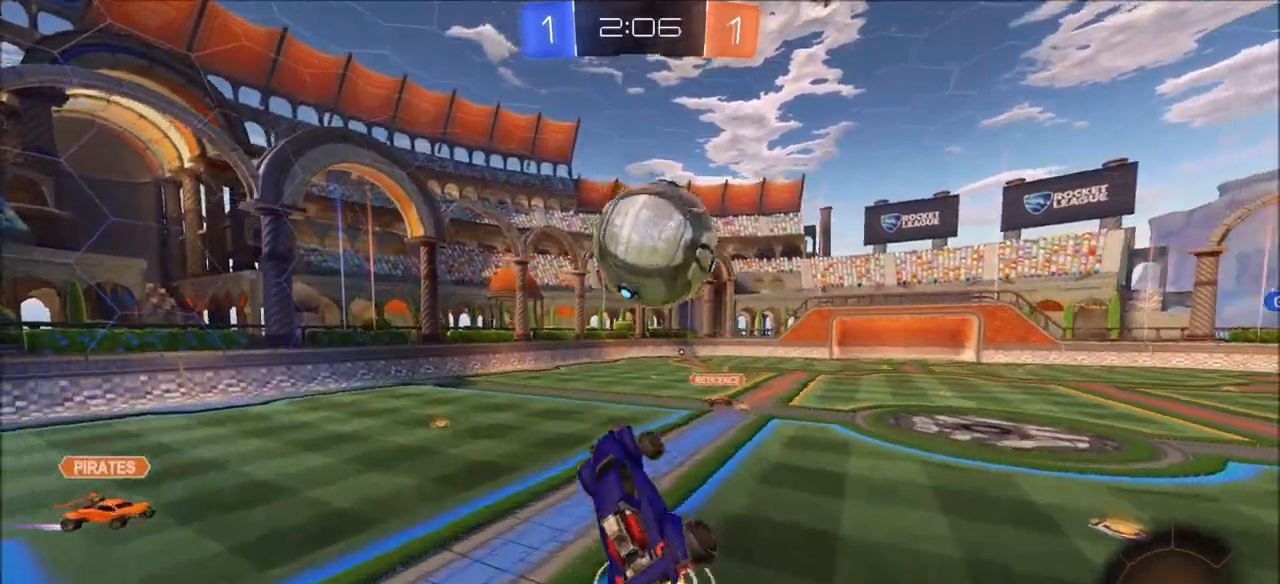
{"dt_ms": 500, "buttons": ["R2"], "left_stick": "up-right", "right_stick": "center", "events": [[17, "left_stick", "up-right"], [67, "CROSS", "down"], [117, "TRIANGLE", "down"], [217, "TRIANGLE", "up"], [267, "CROSS", "up"], [350, "CIRCLE", "up"]]}
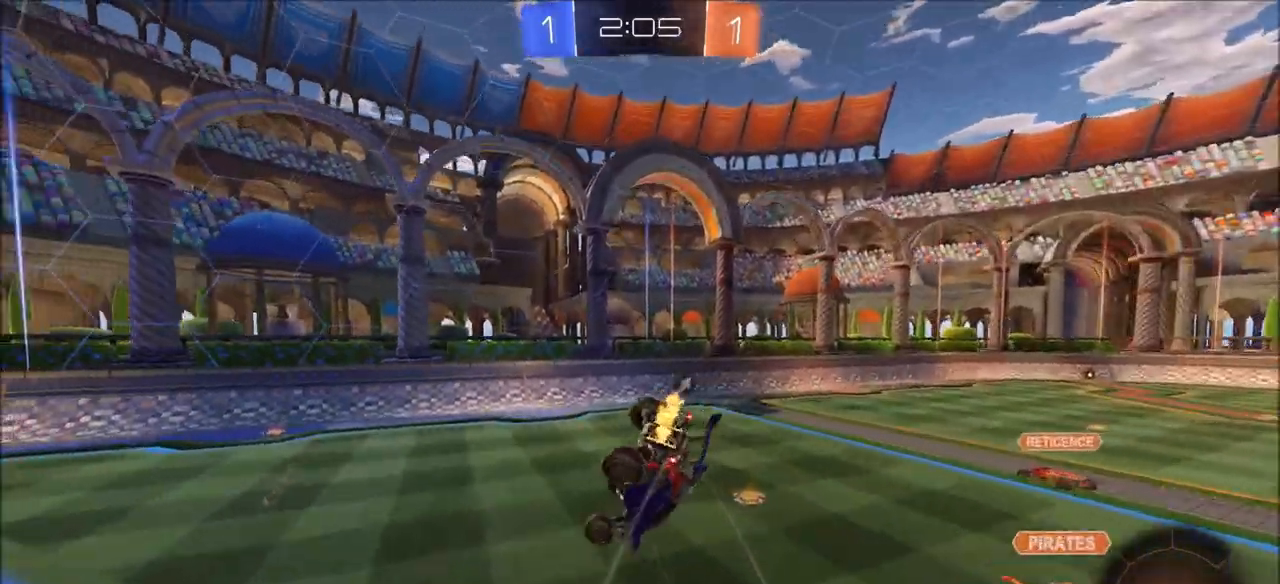
{"dt_ms": 500, "buttons": ["L1", "R2"], "left_stick": "right", "right_stick": "center", "events": [[50, "TRIANGLE", "down"], [117, "L1", "down"], [167, "R2", "up"], [183, "TRIANGLE", "up"], [450, "left_stick", "right"], [500, "R2", "down"]]}
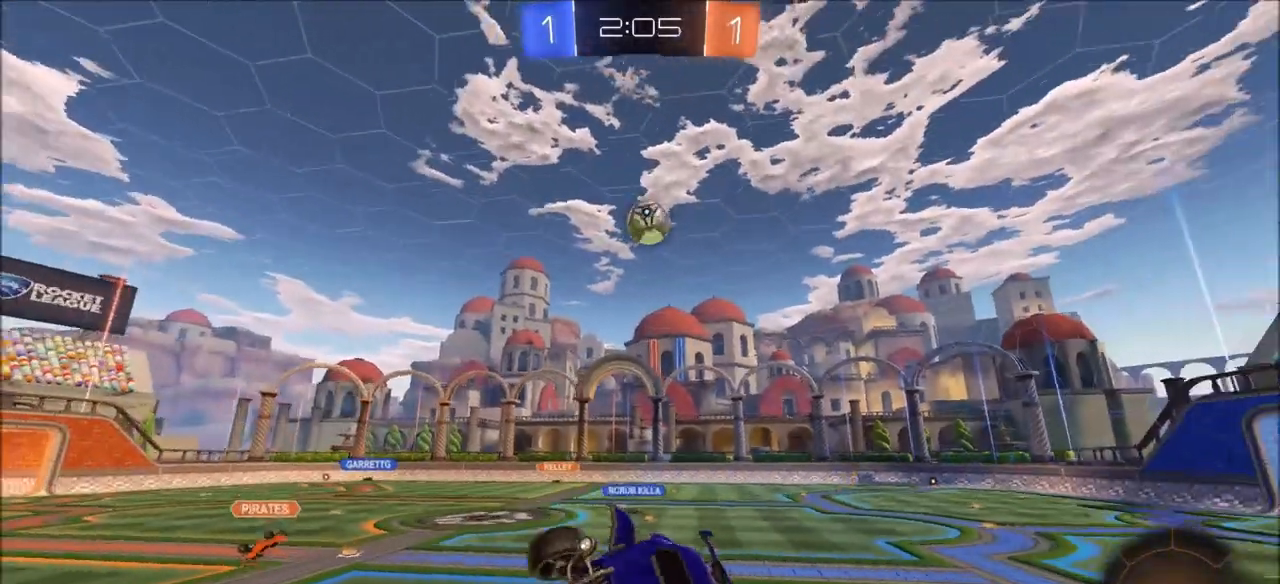
{"dt_ms": 500, "buttons": ["R2"], "left_stick": "right", "right_stick": "center", "events": [[33, "L1", "up"], [100, "left_stick", "center"], [467, "left_stick", "right"]]}
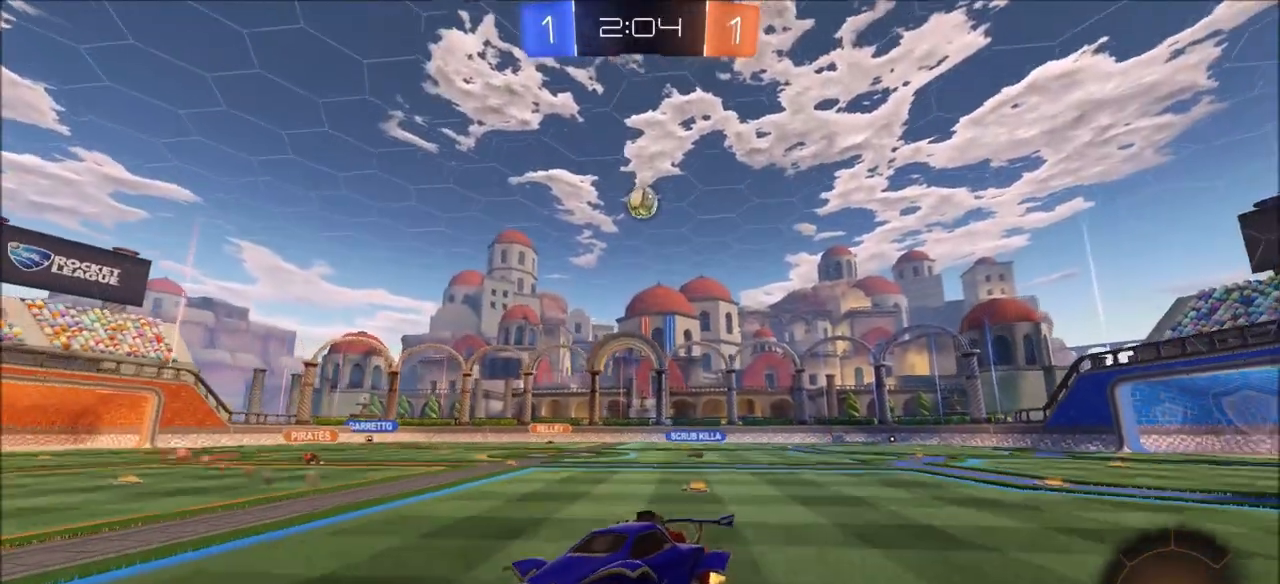
{"dt_ms": 500, "buttons": ["L2"], "left_stick": "right", "right_stick": "center", "events": [[483, "R2", "up"], [500, "L2", "down"]]}
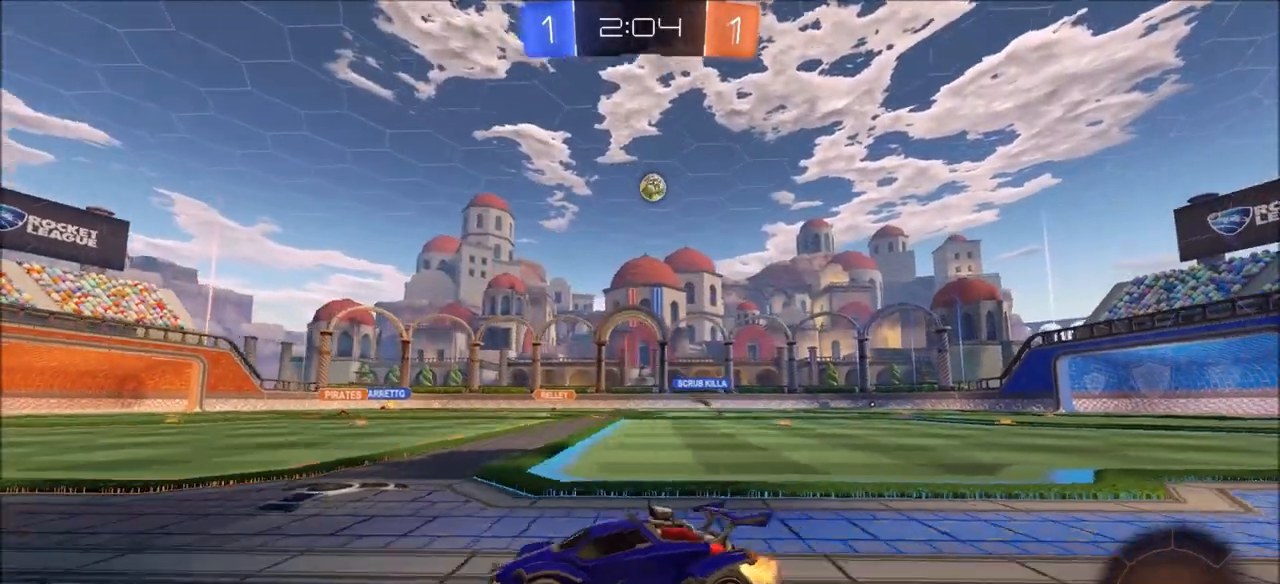
{"dt_ms": 500, "buttons": ["L2"], "left_stick": "left", "right_stick": "center", "events": [[367, "left_stick", "down"], [450, "left_stick", "left"]]}
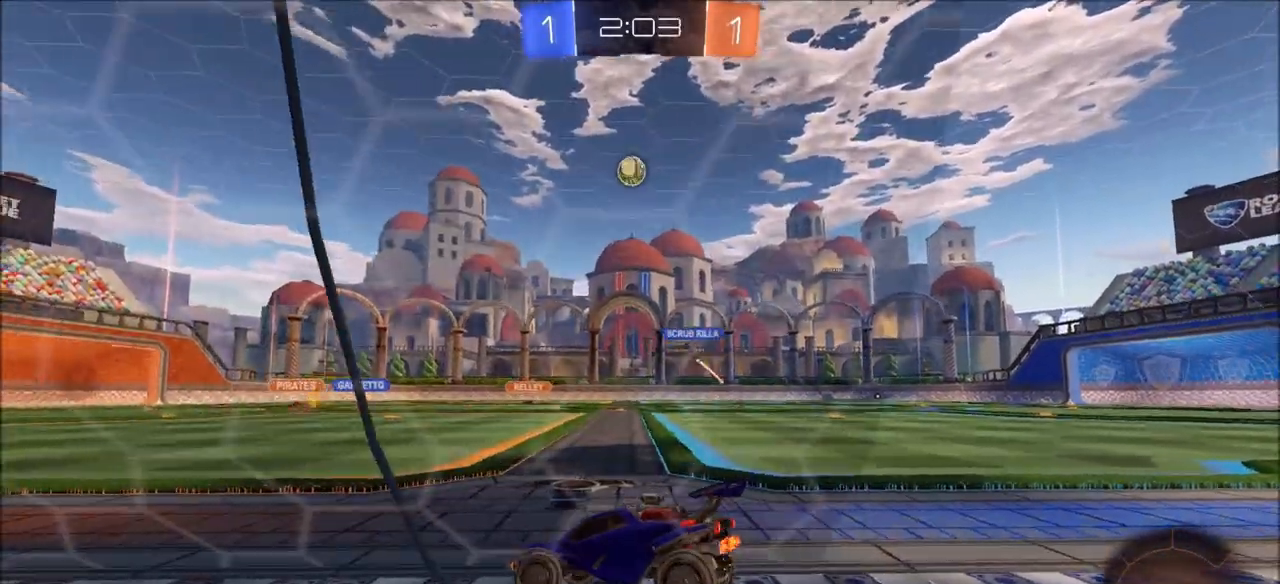
{"dt_ms": 500, "buttons": ["L1", "L2"], "left_stick": "left", "right_stick": "center", "events": [[433, "L1", "down"]]}
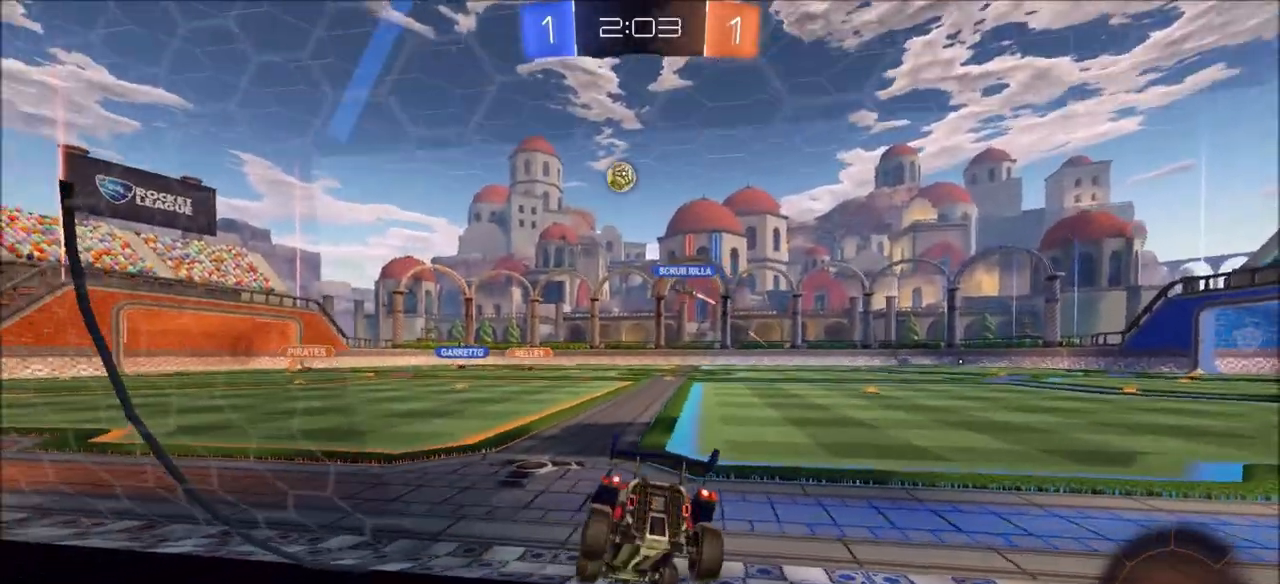
{"dt_ms": 500, "buttons": ["R2"], "left_stick": "up-right", "right_stick": "center", "events": [[83, "R2", "down"], [133, "L1", "up"], [183, "L2", "up"], [200, "left_stick", "center"], [250, "left_stick", "up-right"]]}
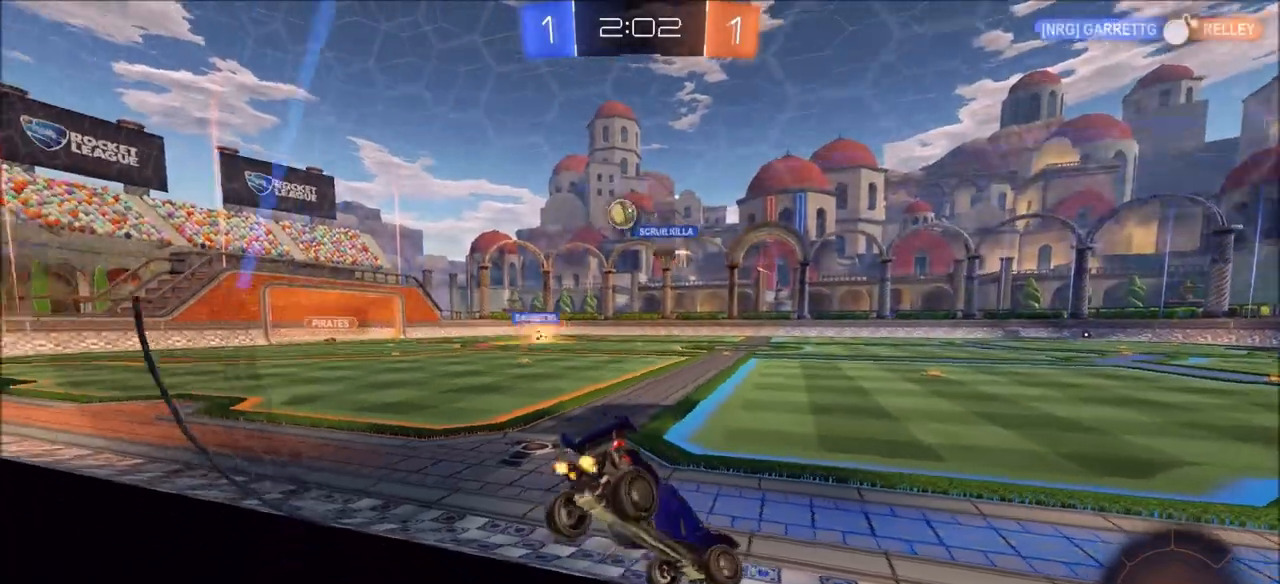
{"dt_ms": 500, "buttons": ["R2"], "left_stick": "center", "right_stick": "center", "events": [[150, "left_stick", "center"]]}
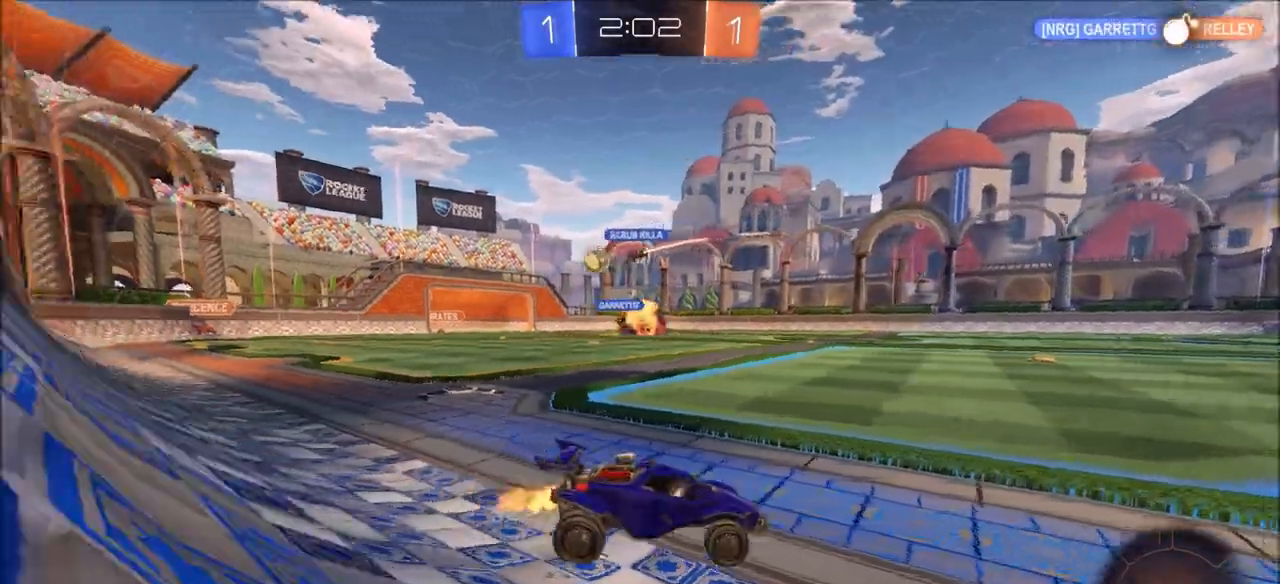
{"dt_ms": 500, "buttons": ["R2"], "left_stick": "up-right", "right_stick": "center", "events": [[150, "left_stick", "up-right"]]}
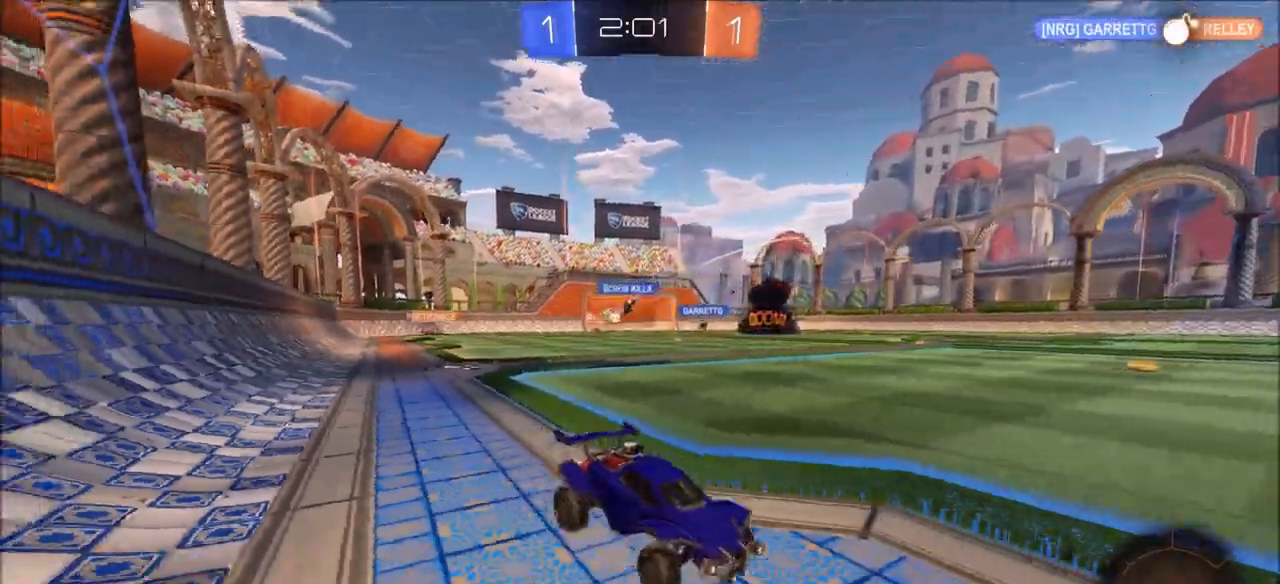
{"dt_ms": 500, "buttons": ["R2"], "left_stick": "center", "right_stick": "center", "events": [[83, "left_stick", "up"], [117, "CROSS", "down"], [117, "L1", "down"], [183, "CROSS", "up"], [250, "CROSS", "down"], [350, "CROSS", "up"], [367, "L1", "up"], [400, "TRIANGLE", "down"], [433, "left_stick", "center"], [500, "TRIANGLE", "up"]]}